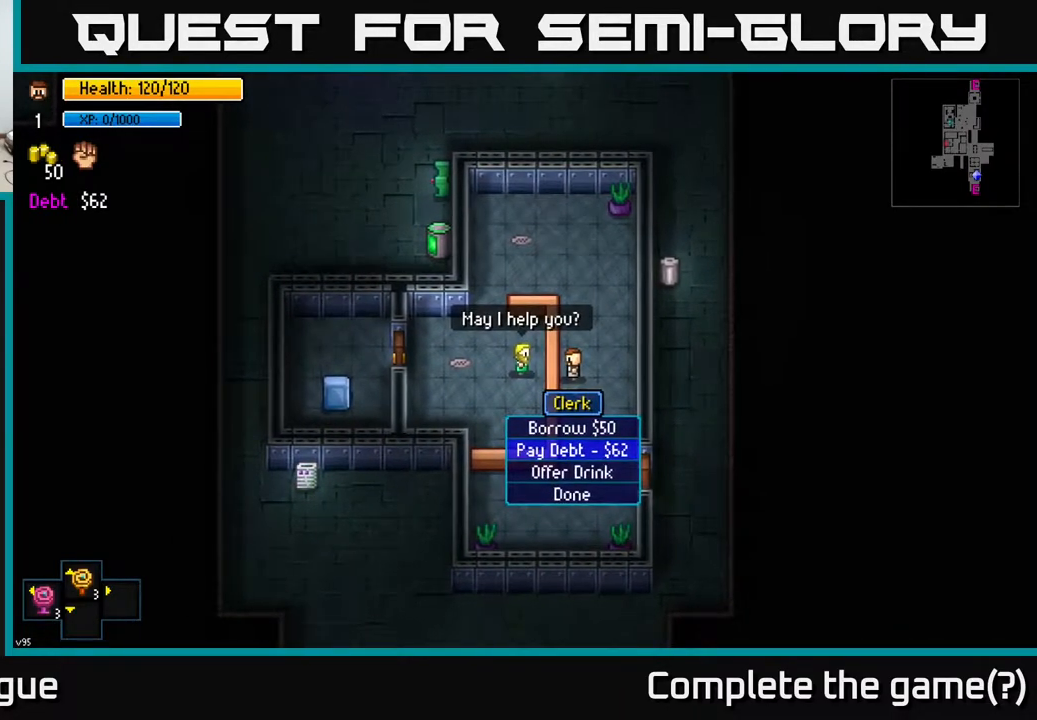
Gameplay with a controller (Xbox layout); each line is a JSON object with the inputs held at the frame after it. "events" lists button and stick changes between this image and that frame as [ms after this image, input, new state], when the widget could be followed in between.
{"buttons": [], "left_stick": "center", "right_stick": "center", "events": []}
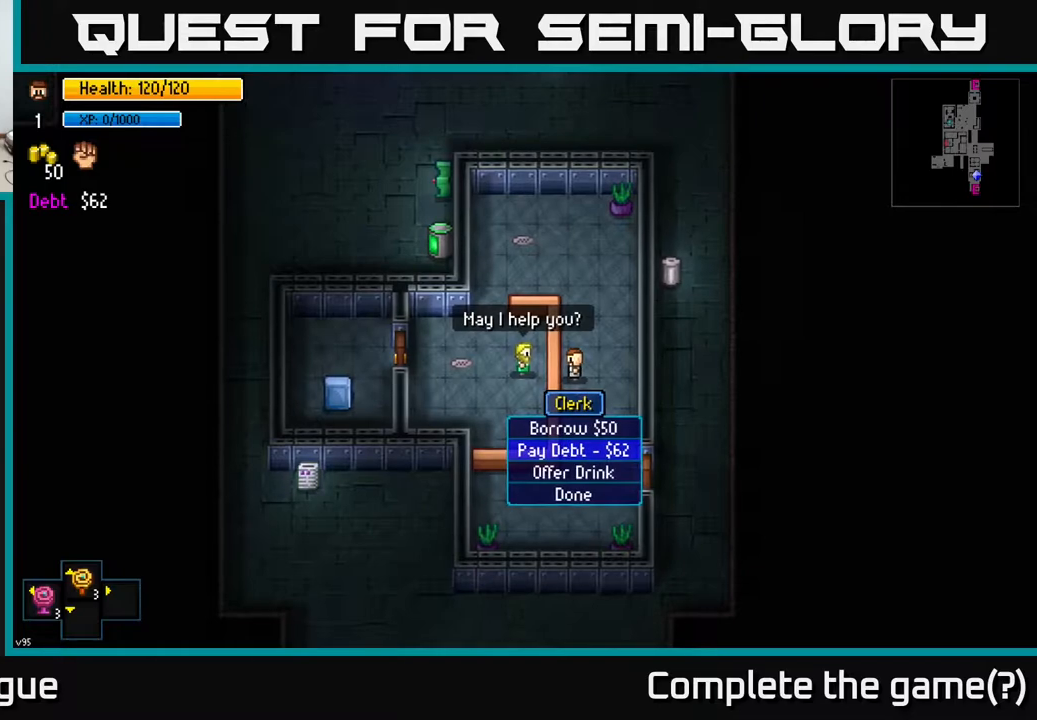
{"buttons": [], "left_stick": "center", "right_stick": "center", "events": []}
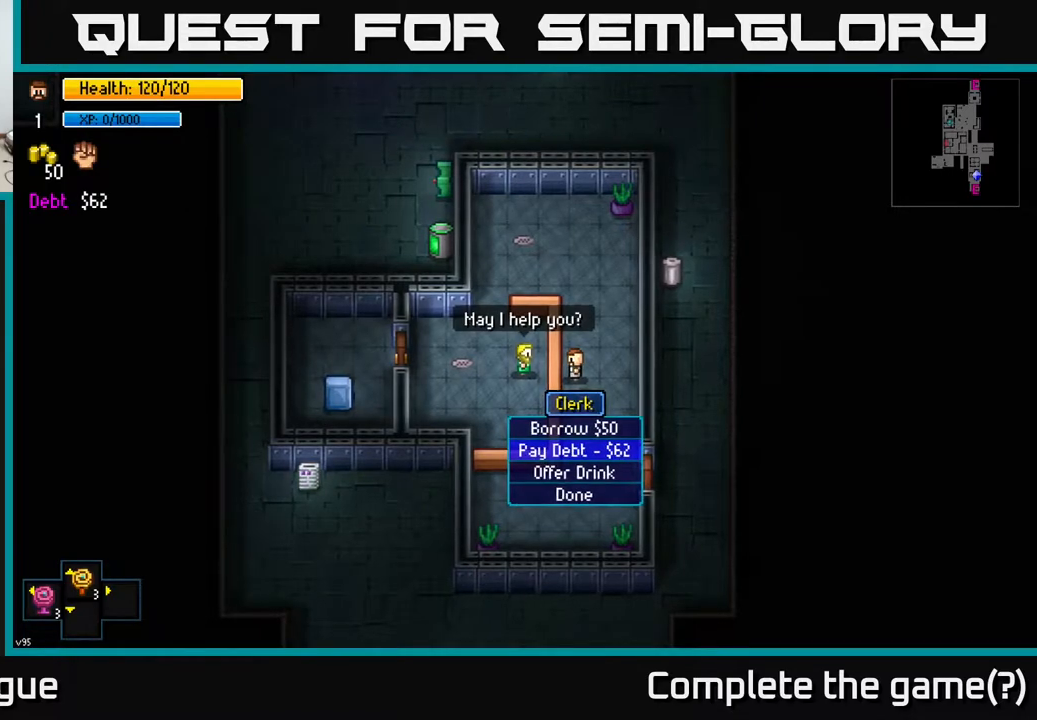
{"buttons": [], "left_stick": "center", "right_stick": "center", "events": []}
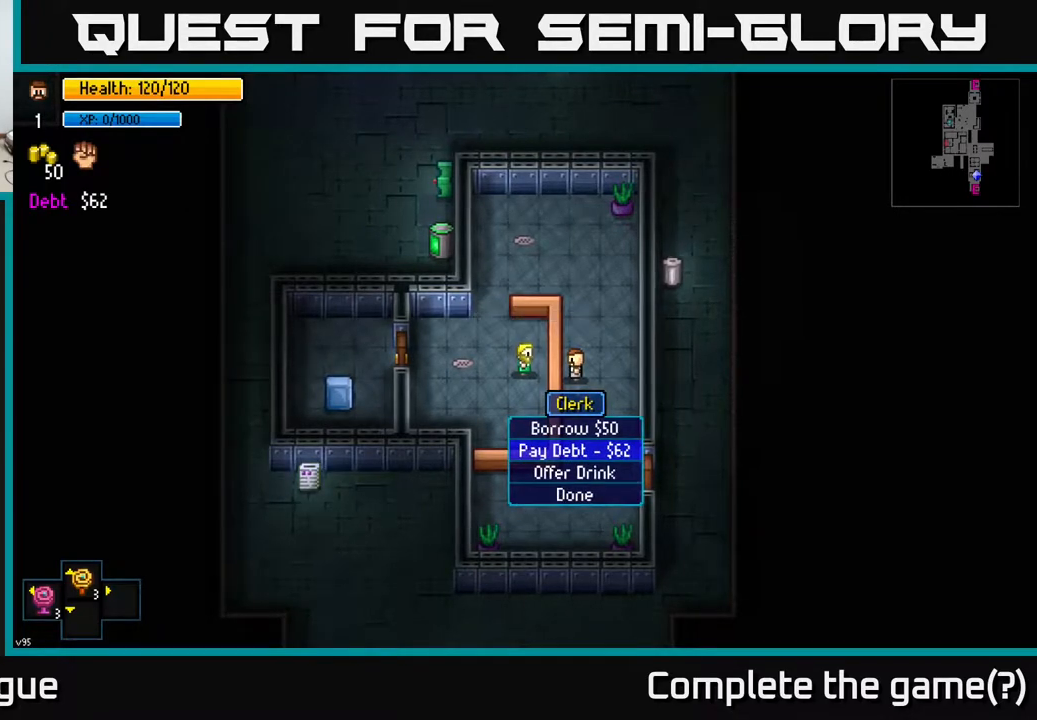
{"buttons": [], "left_stick": "center", "right_stick": "center", "events": []}
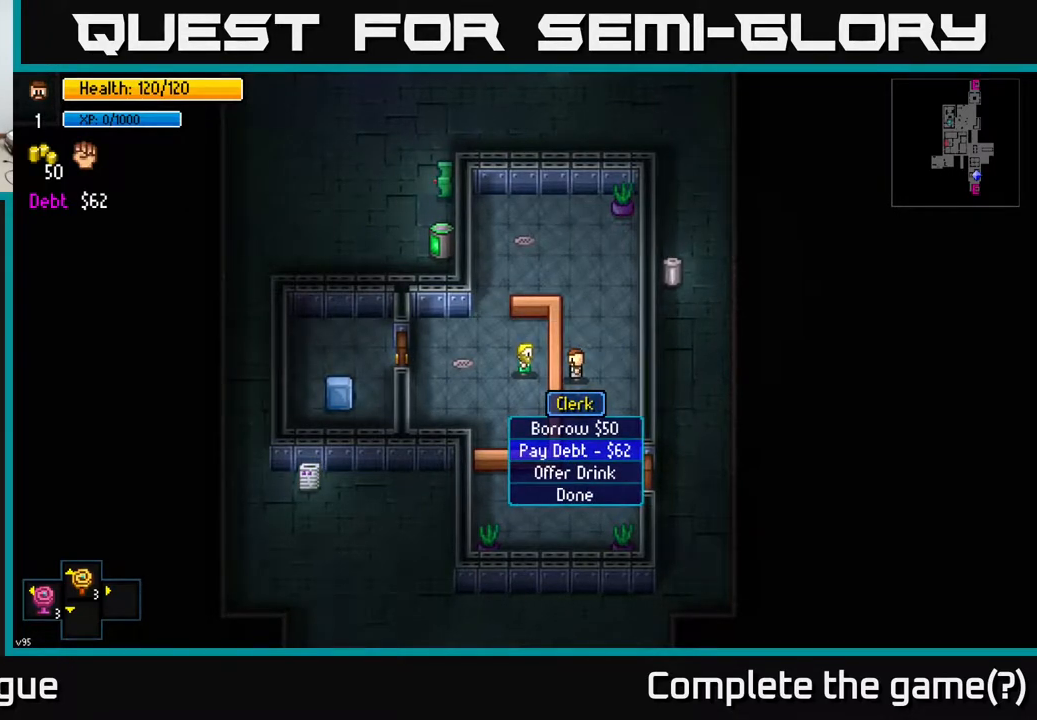
{"buttons": [], "left_stick": "center", "right_stick": "center", "events": []}
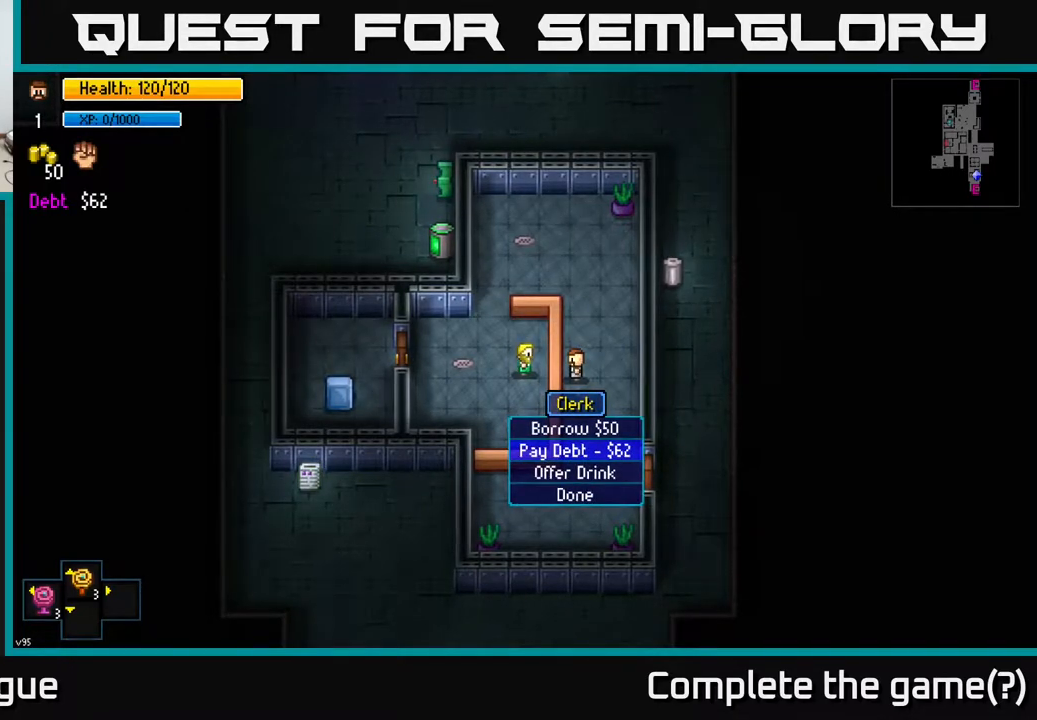
{"buttons": [], "left_stick": "center", "right_stick": "center", "events": []}
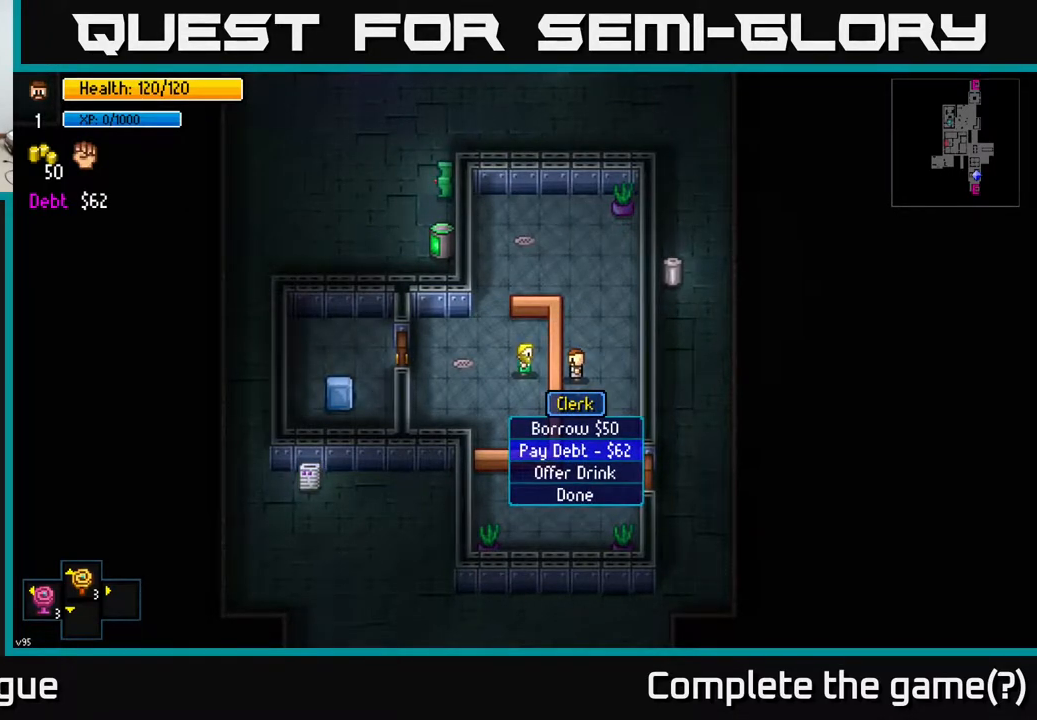
{"buttons": [], "left_stick": "center", "right_stick": "center", "events": []}
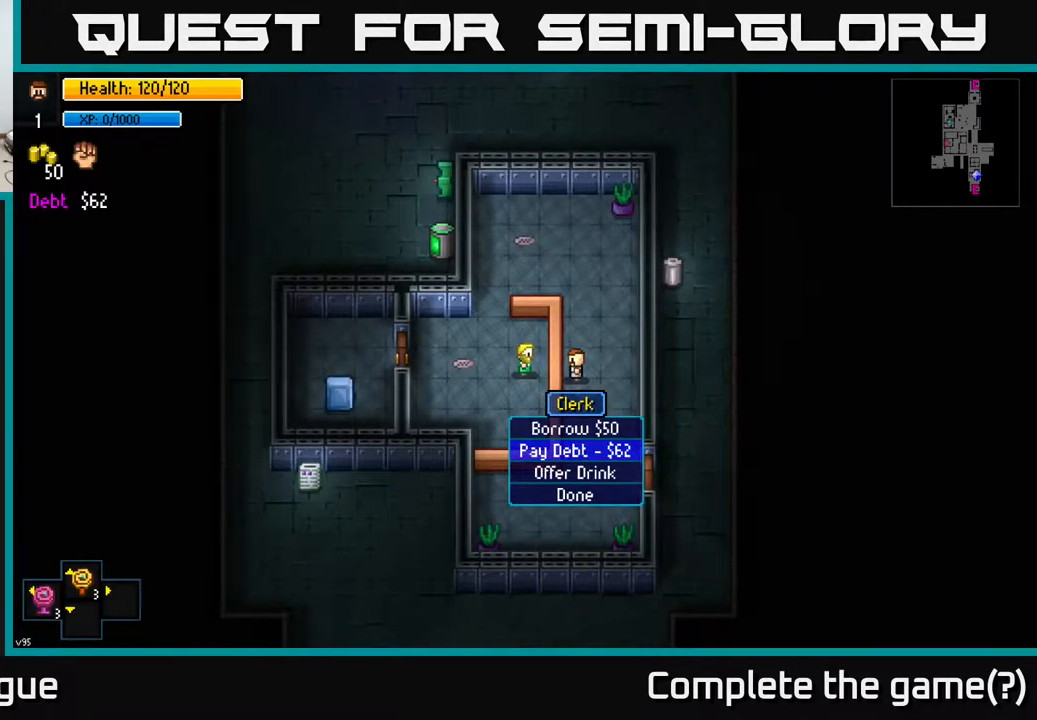
{"buttons": [], "left_stick": "center", "right_stick": "center", "events": [[167, "left_stick", "up"], [283, "left_stick", "center"]]}
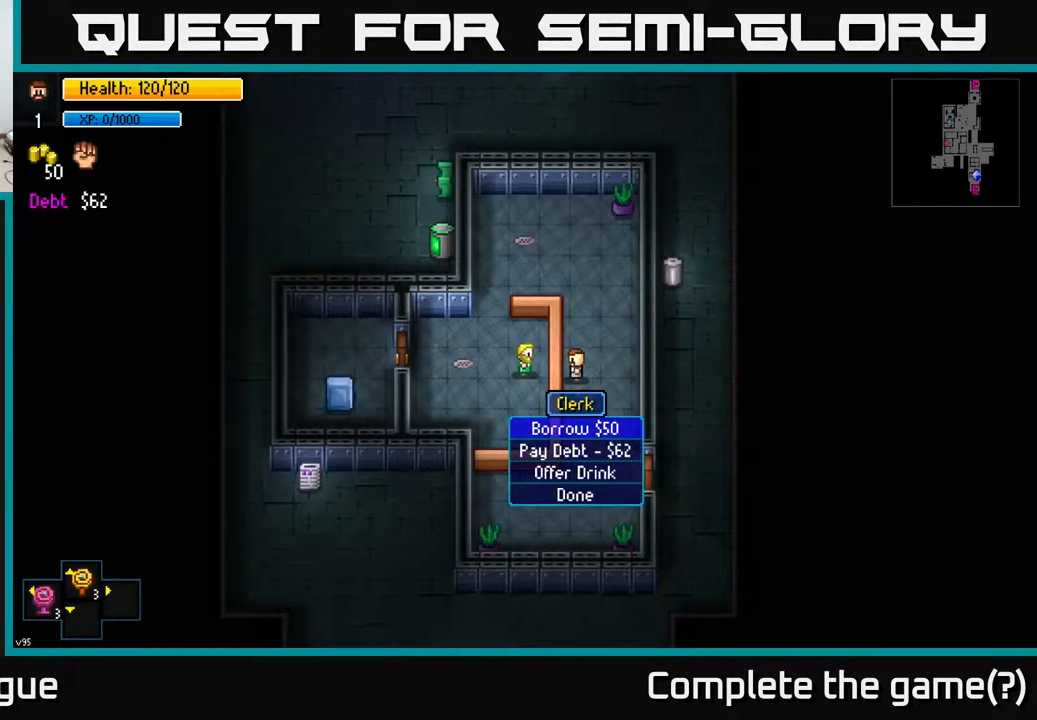
{"buttons": [], "left_stick": "down", "right_stick": "center", "events": [[200, "B", "down"], [283, "B", "up"], [367, "left_stick", "down"]]}
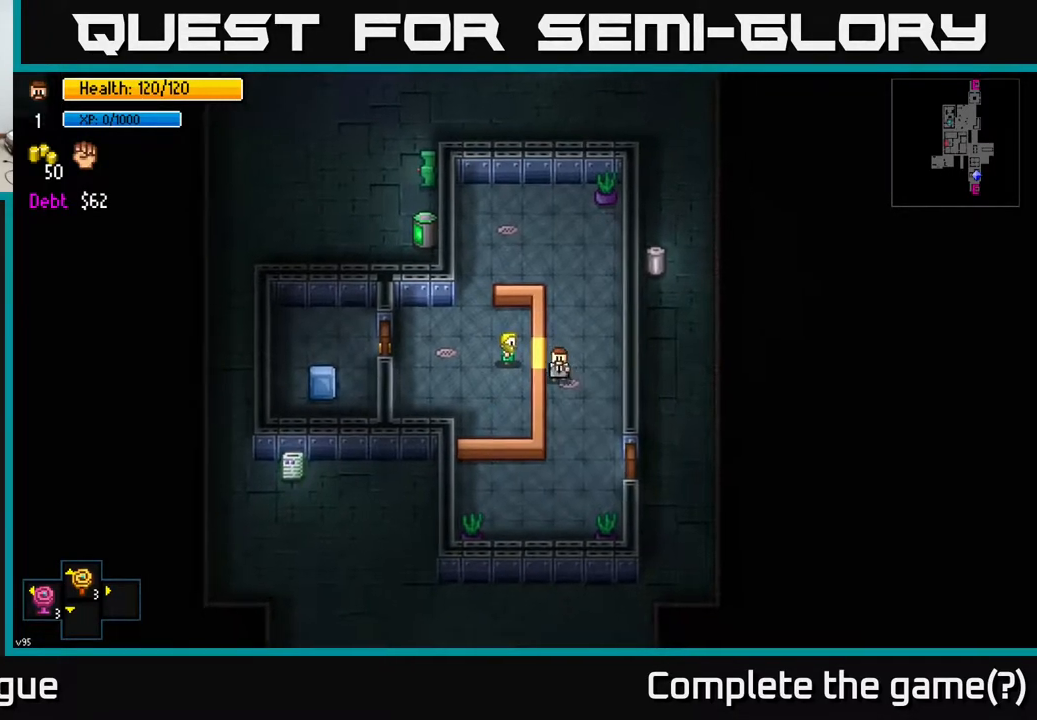
{"buttons": [], "left_stick": "down-right", "right_stick": "center", "events": [[33, "left_stick", "down-right"], [183, "left_stick", "down"], [317, "left_stick", "down-right"]]}
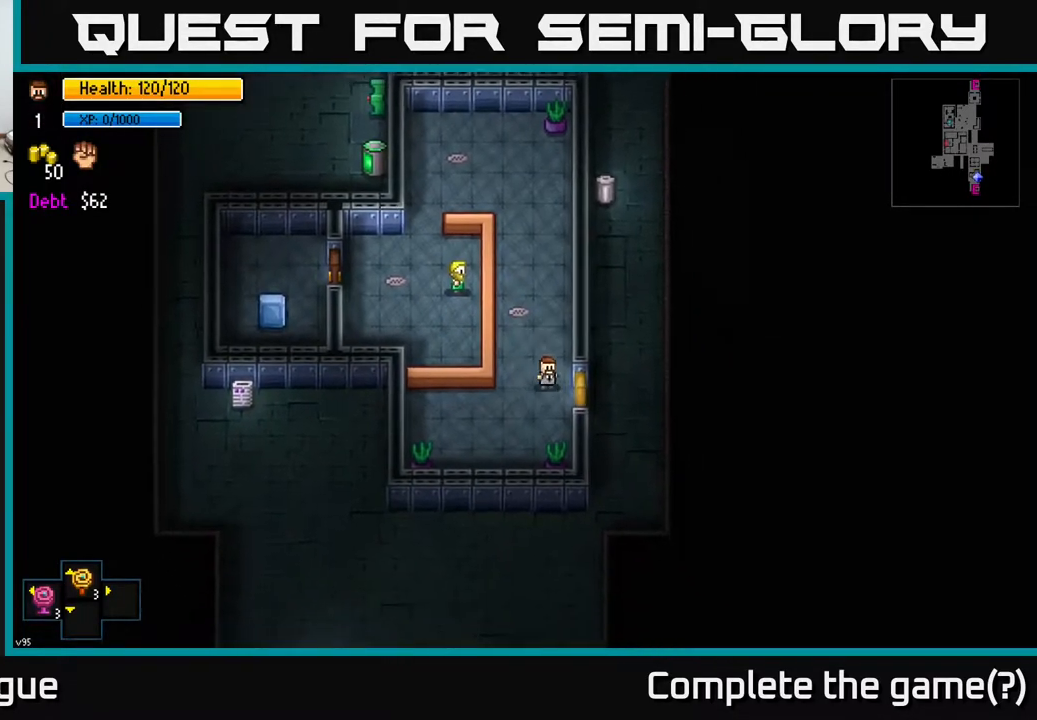
{"buttons": ["A"], "left_stick": "up", "right_stick": "center", "events": [[67, "A", "down"], [117, "left_stick", "right"], [183, "A", "up"], [367, "left_stick", "up"], [383, "A", "down"]]}
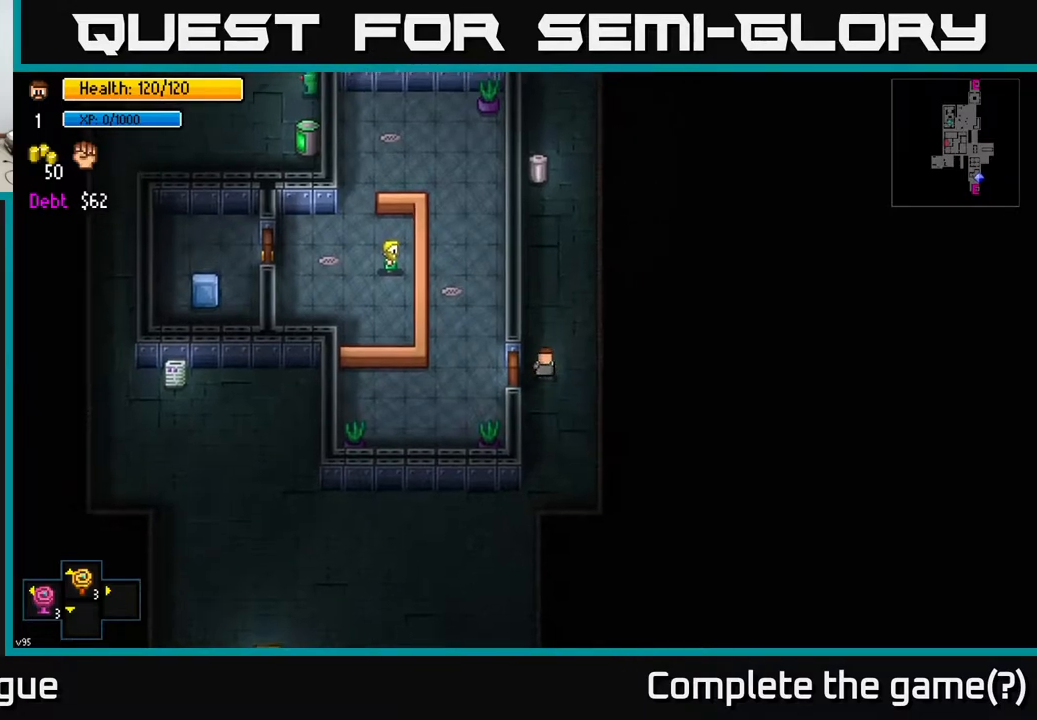
{"buttons": [], "left_stick": "up-left", "right_stick": "center", "events": [[17, "A", "up"], [400, "left_stick", "up-left"]]}
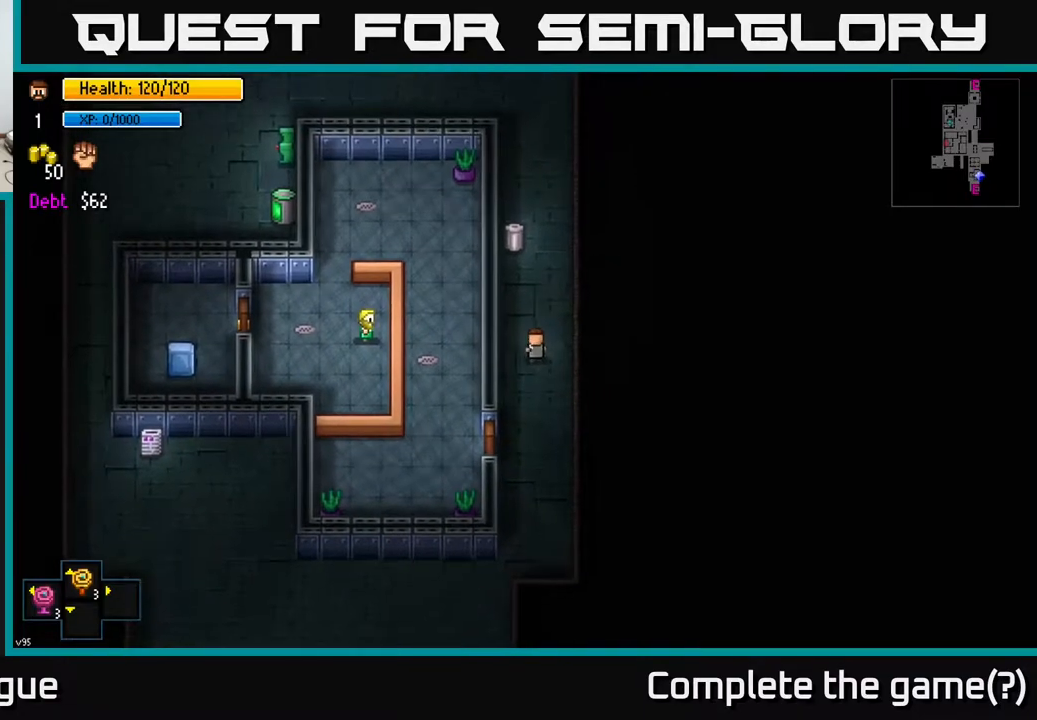
{"buttons": [], "left_stick": "up", "right_stick": "center", "events": [[83, "left_stick", "up"]]}
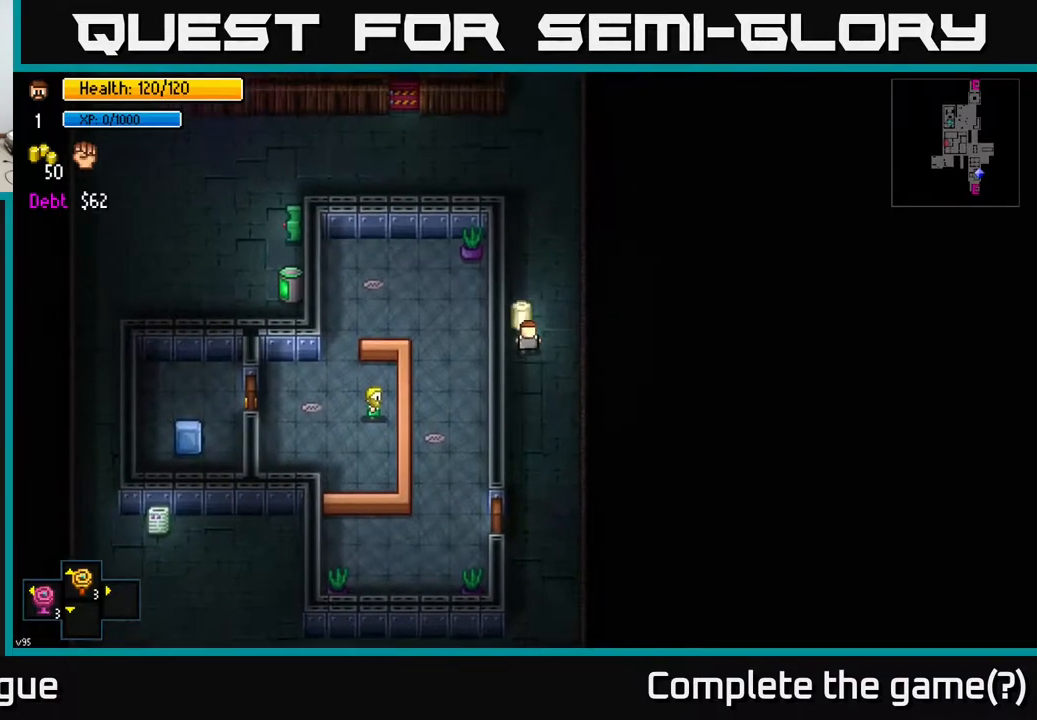
{"buttons": [], "left_stick": "up", "right_stick": "center", "events": [[50, "A", "down"], [50, "left_stick", "center"], [83, "A", "up"], [167, "A", "down"], [283, "A", "up"], [450, "left_stick", "up"]]}
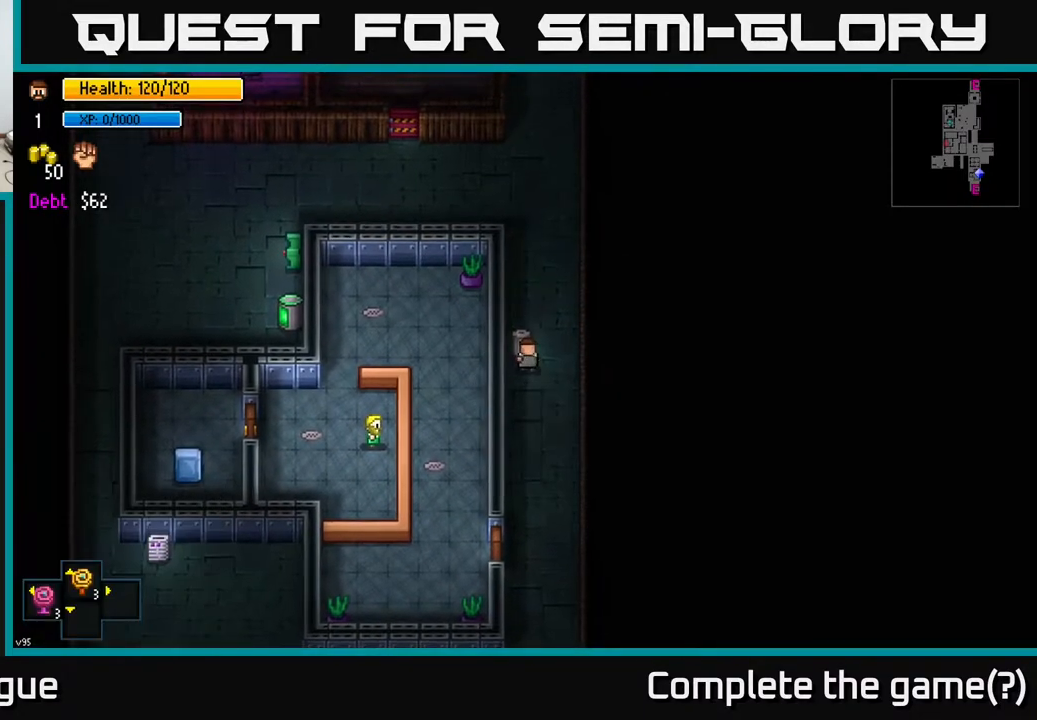
{"buttons": [], "left_stick": "up", "right_stick": "center", "events": []}
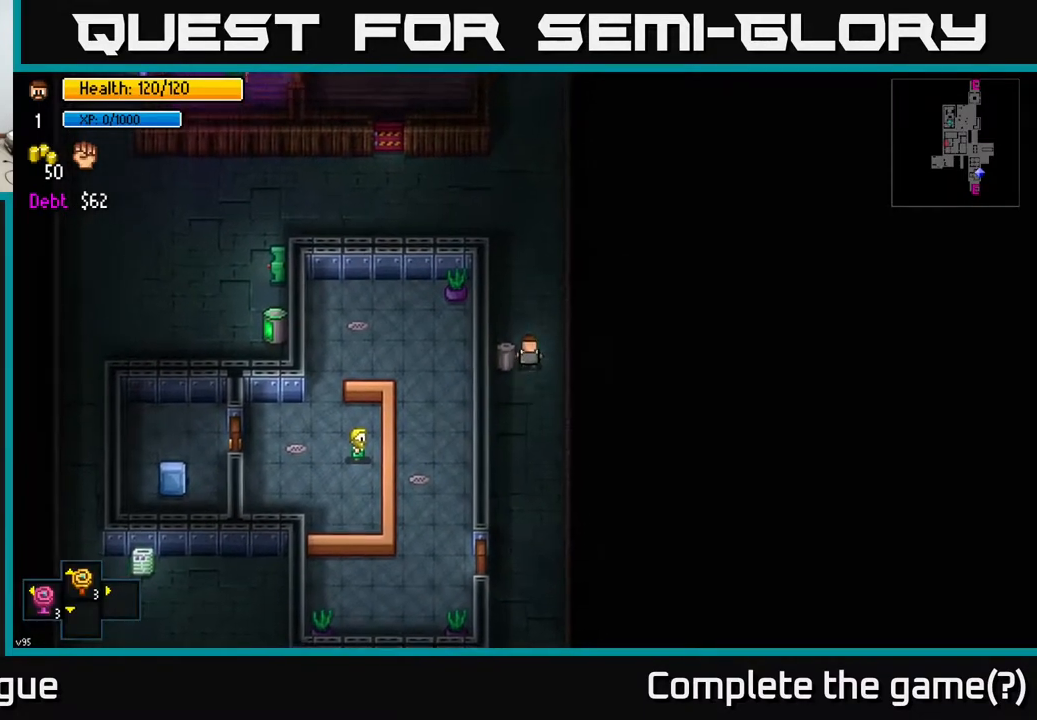
{"buttons": [], "left_stick": "up", "right_stick": "center", "events": [[267, "left_stick", "up-left"], [400, "left_stick", "up"]]}
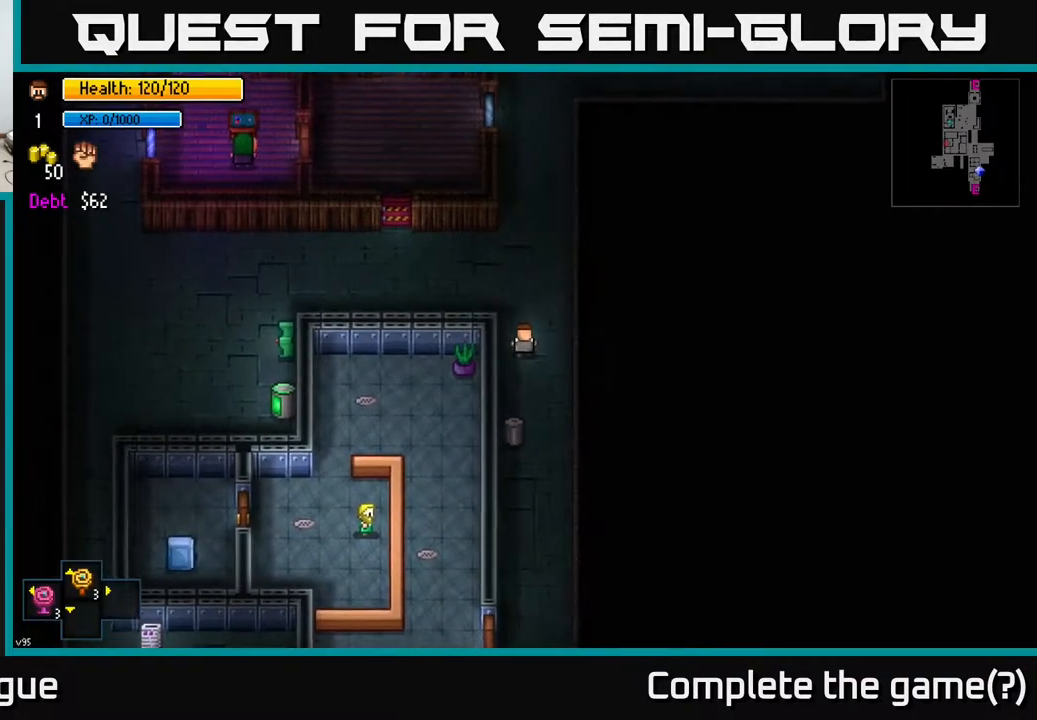
{"buttons": [], "left_stick": "left", "right_stick": "center", "events": [[100, "left_stick", "up-left"], [250, "left_stick", "left"]]}
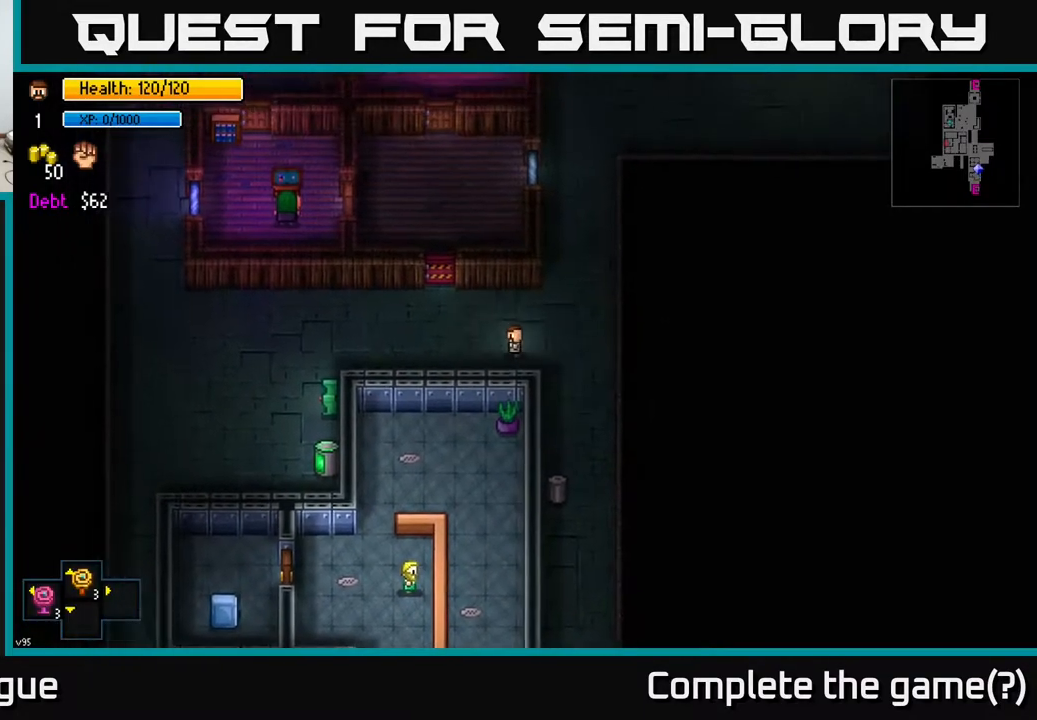
{"buttons": [], "left_stick": "up-left", "right_stick": "center", "events": [[67, "left_stick", "up-left"]]}
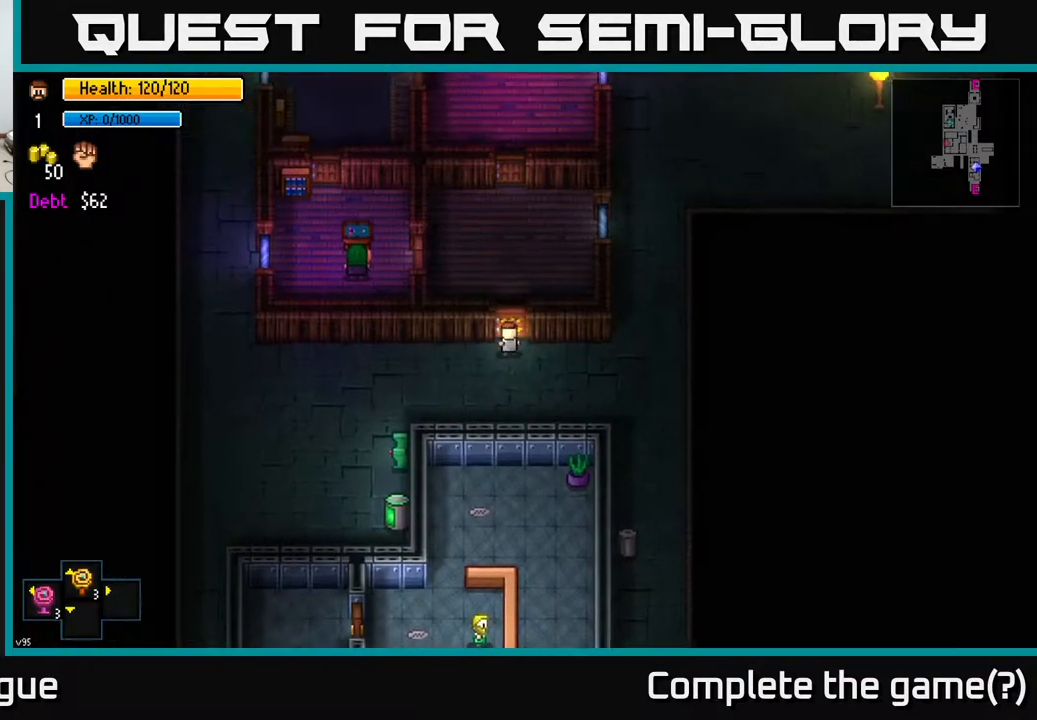
{"buttons": [], "left_stick": "center", "right_stick": "center", "events": [[17, "left_stick", "center"], [83, "A", "down"], [183, "A", "up"], [417, "A", "down"], [483, "A", "up"]]}
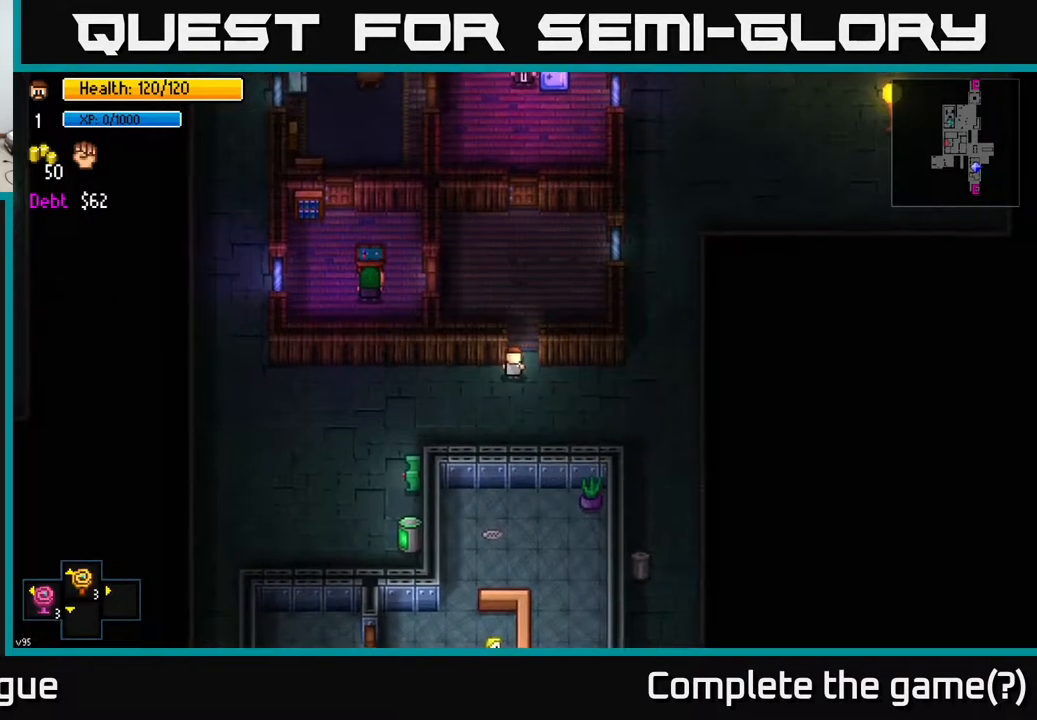
{"buttons": [], "left_stick": "up", "right_stick": "center", "events": [[150, "left_stick", "up-right"], [283, "left_stick", "up"]]}
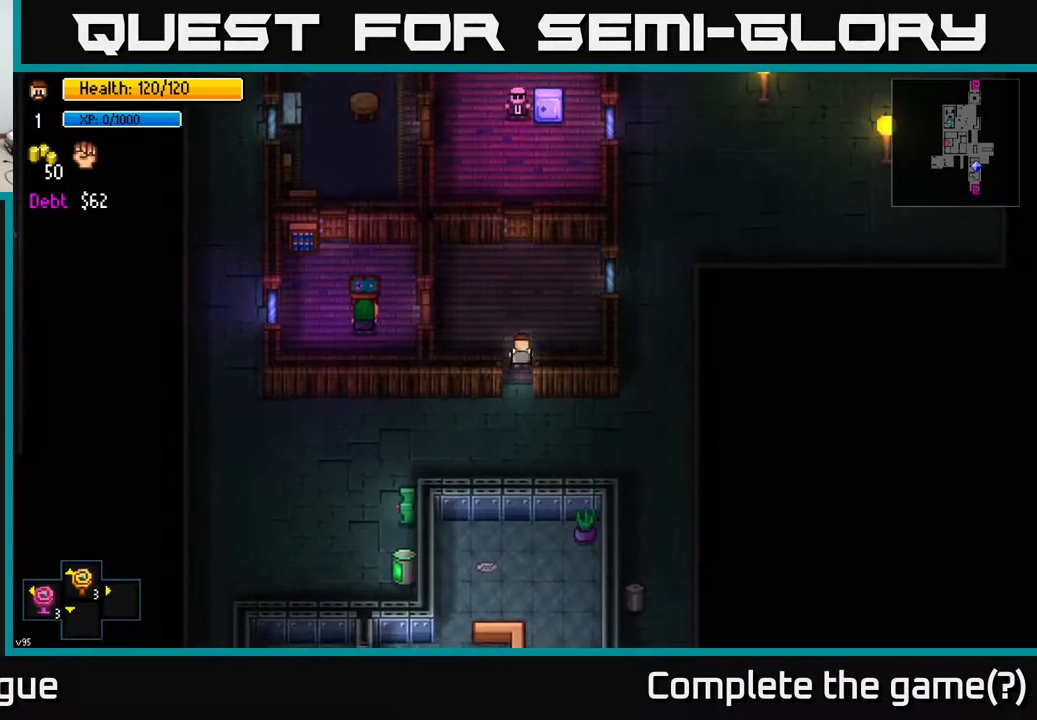
{"buttons": [], "left_stick": "up", "right_stick": "center", "events": [[17, "left_stick", "center"], [67, "A", "down"], [150, "A", "up"], [167, "left_stick", "up"]]}
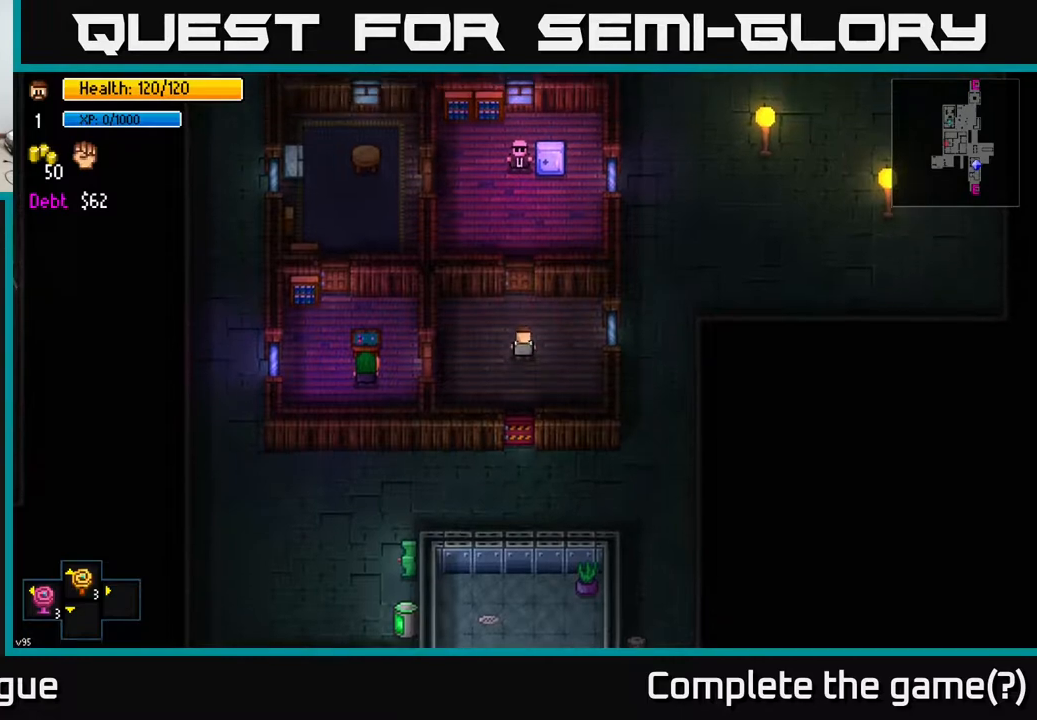
{"buttons": [], "left_stick": "center", "right_stick": "center", "events": [[167, "left_stick", "center"]]}
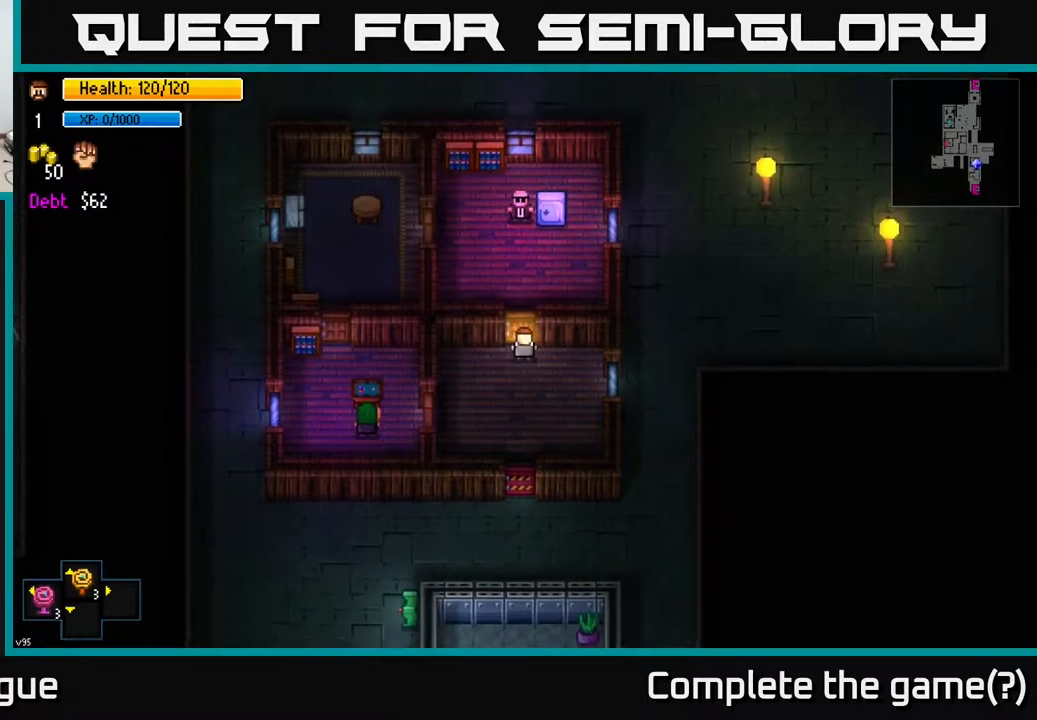
{"buttons": [], "left_stick": "right", "right_stick": "center", "events": [[183, "left_stick", "left"], [383, "left_stick", "center"], [467, "left_stick", "right"]]}
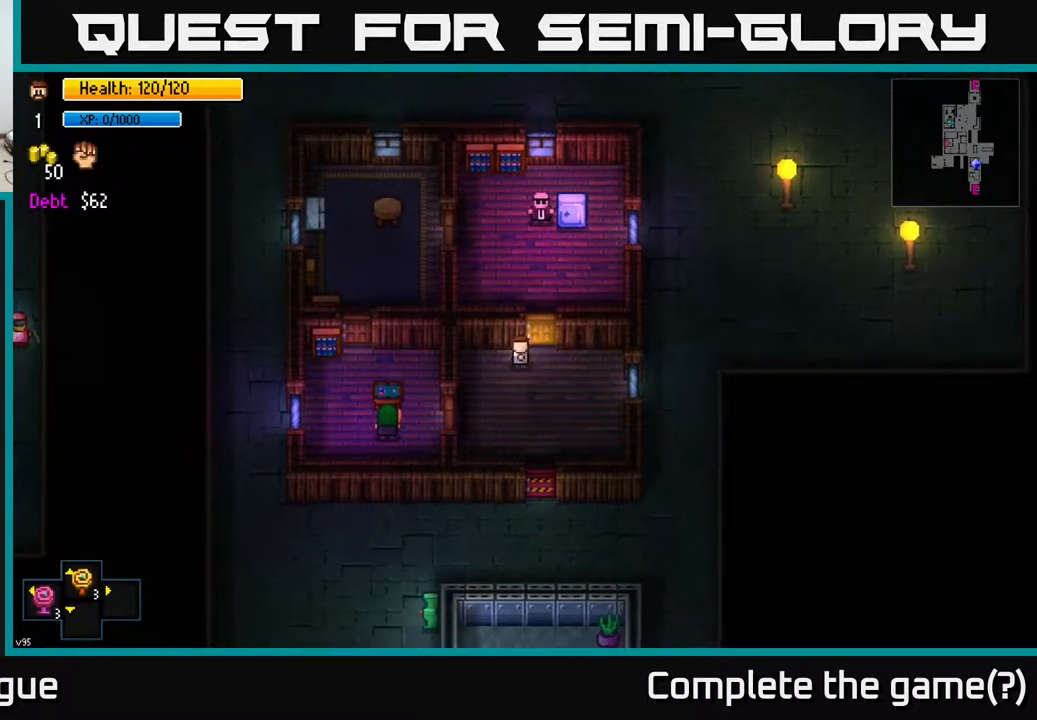
{"buttons": ["A"], "left_stick": "center", "right_stick": "center", "events": [[17, "left_stick", "center"], [333, "left_stick", "up"], [417, "left_stick", "center"], [467, "A", "down"]]}
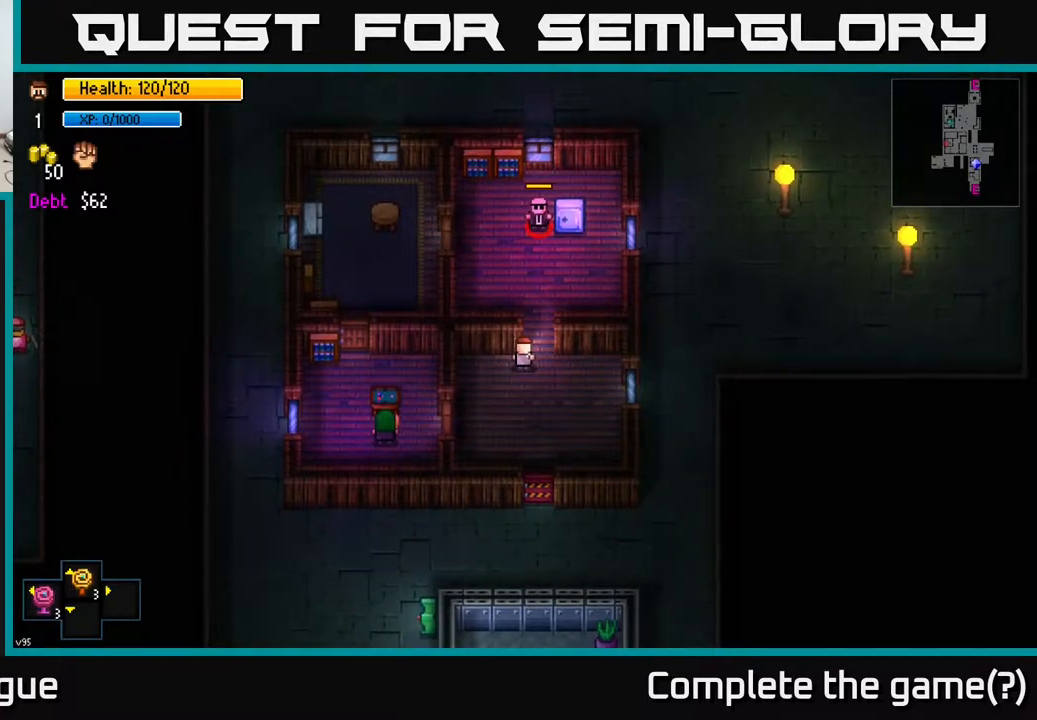
{"buttons": [], "left_stick": "left", "right_stick": "center", "events": [[67, "A", "up"], [333, "left_stick", "left"]]}
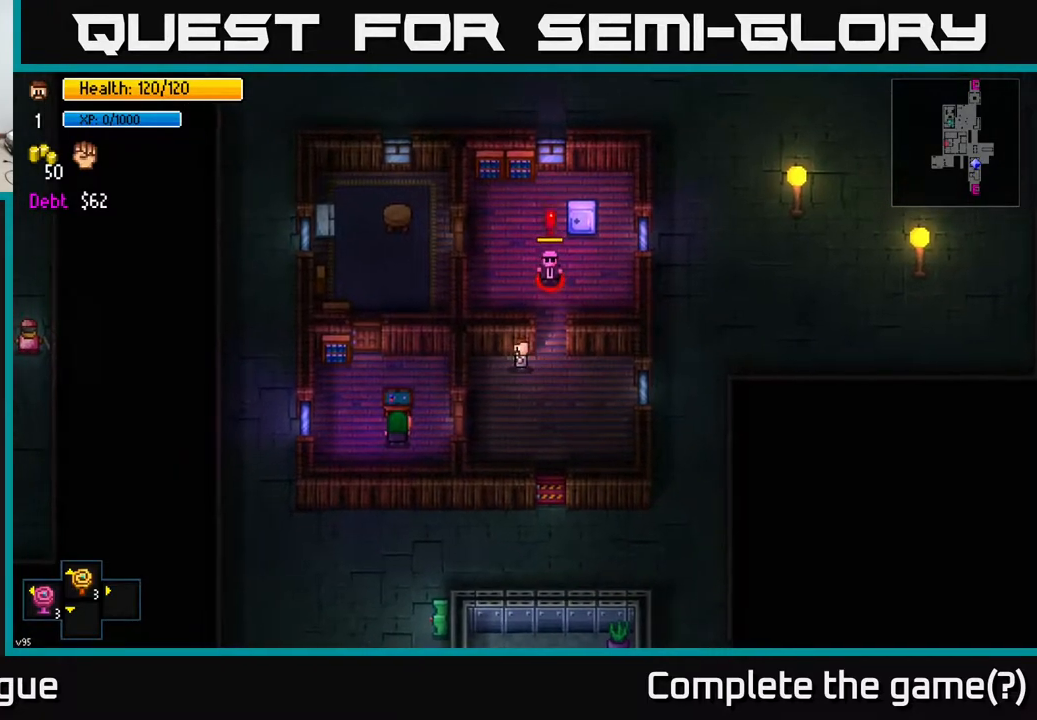
{"buttons": [], "left_stick": "down-right", "right_stick": "center", "events": [[67, "left_stick", "center"], [167, "left_stick", "down"], [400, "left_stick", "down-right"]]}
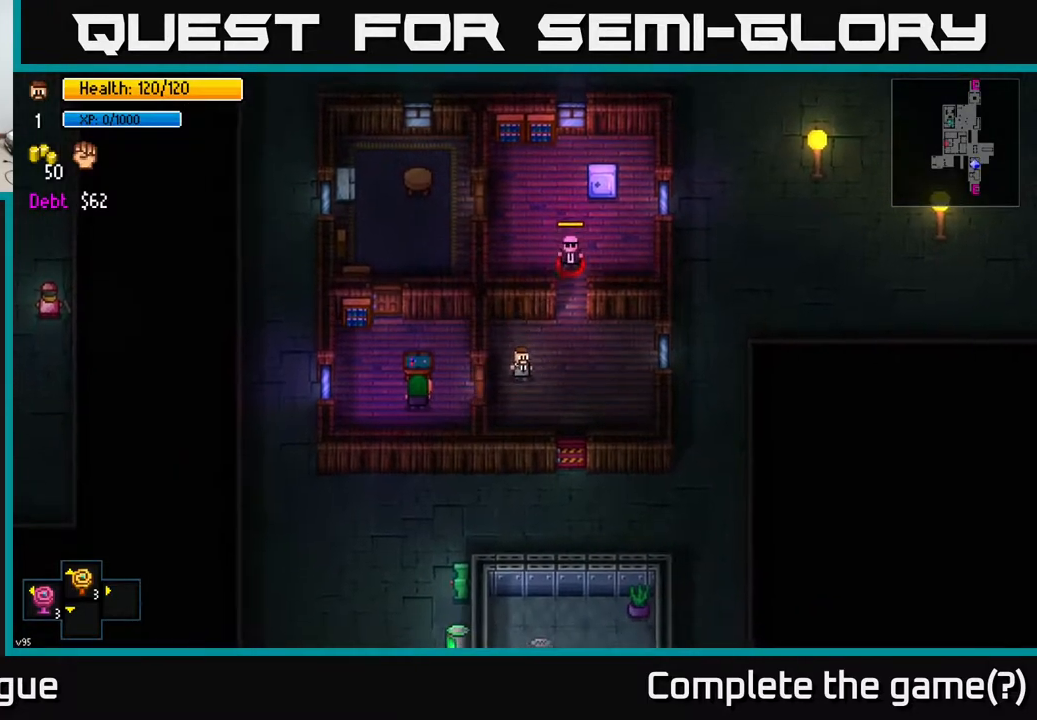
{"buttons": ["A"], "left_stick": "down", "right_stick": "center", "events": [[333, "left_stick", "down"], [433, "A", "down"]]}
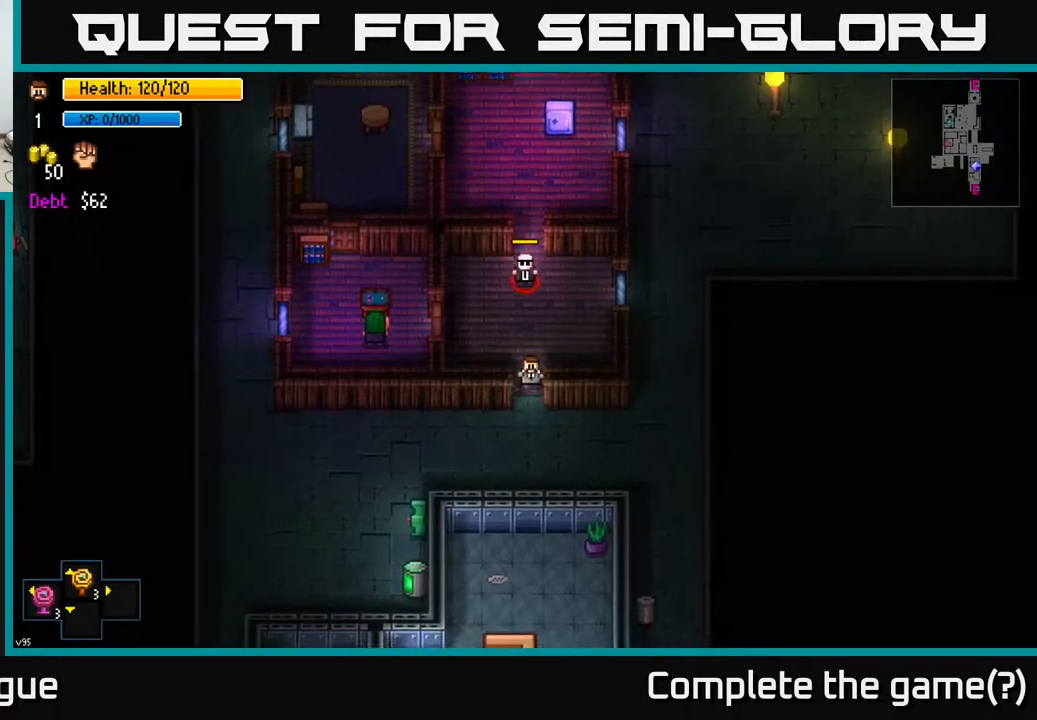
{"buttons": [], "left_stick": "right", "right_stick": "center", "events": [[17, "A", "up"], [250, "A", "down"], [283, "left_stick", "up-right"], [333, "A", "up"], [350, "left_stick", "right"]]}
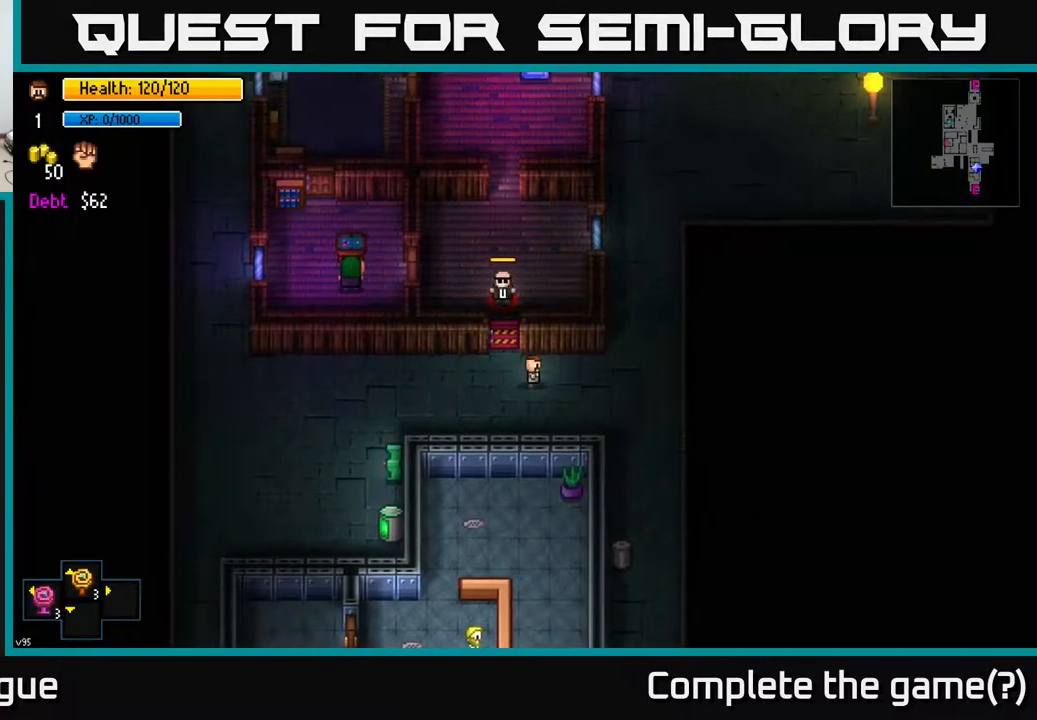
{"buttons": [], "left_stick": "up-right", "right_stick": "center", "events": [[200, "left_stick", "up-right"]]}
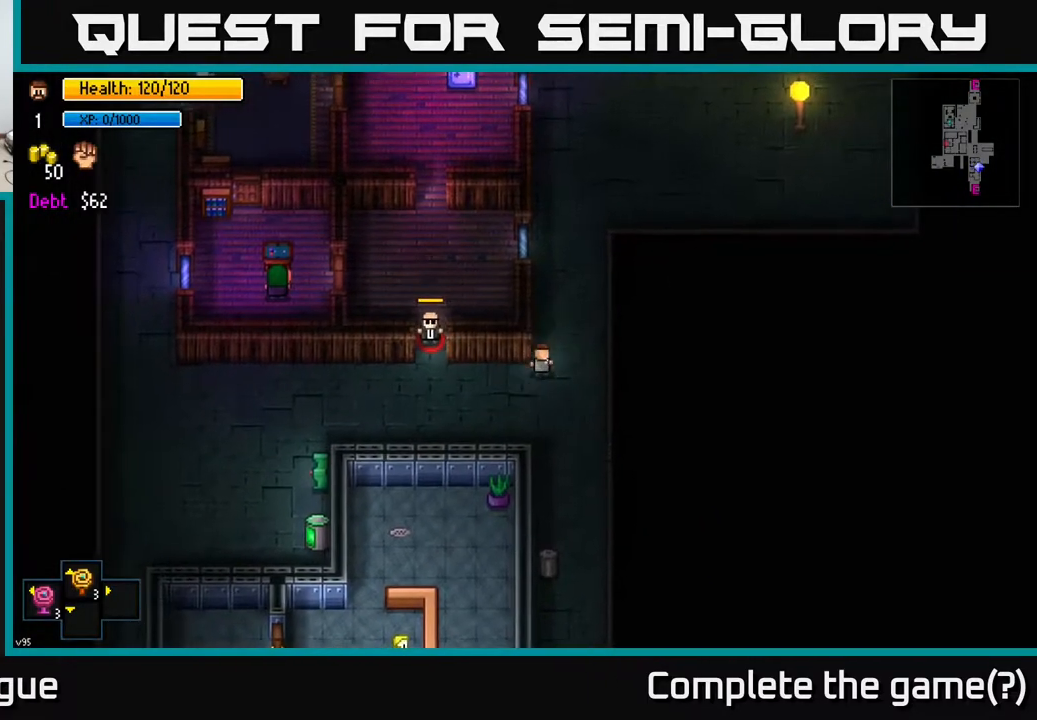
{"buttons": [], "left_stick": "up", "right_stick": "center", "events": [[33, "left_stick", "up"]]}